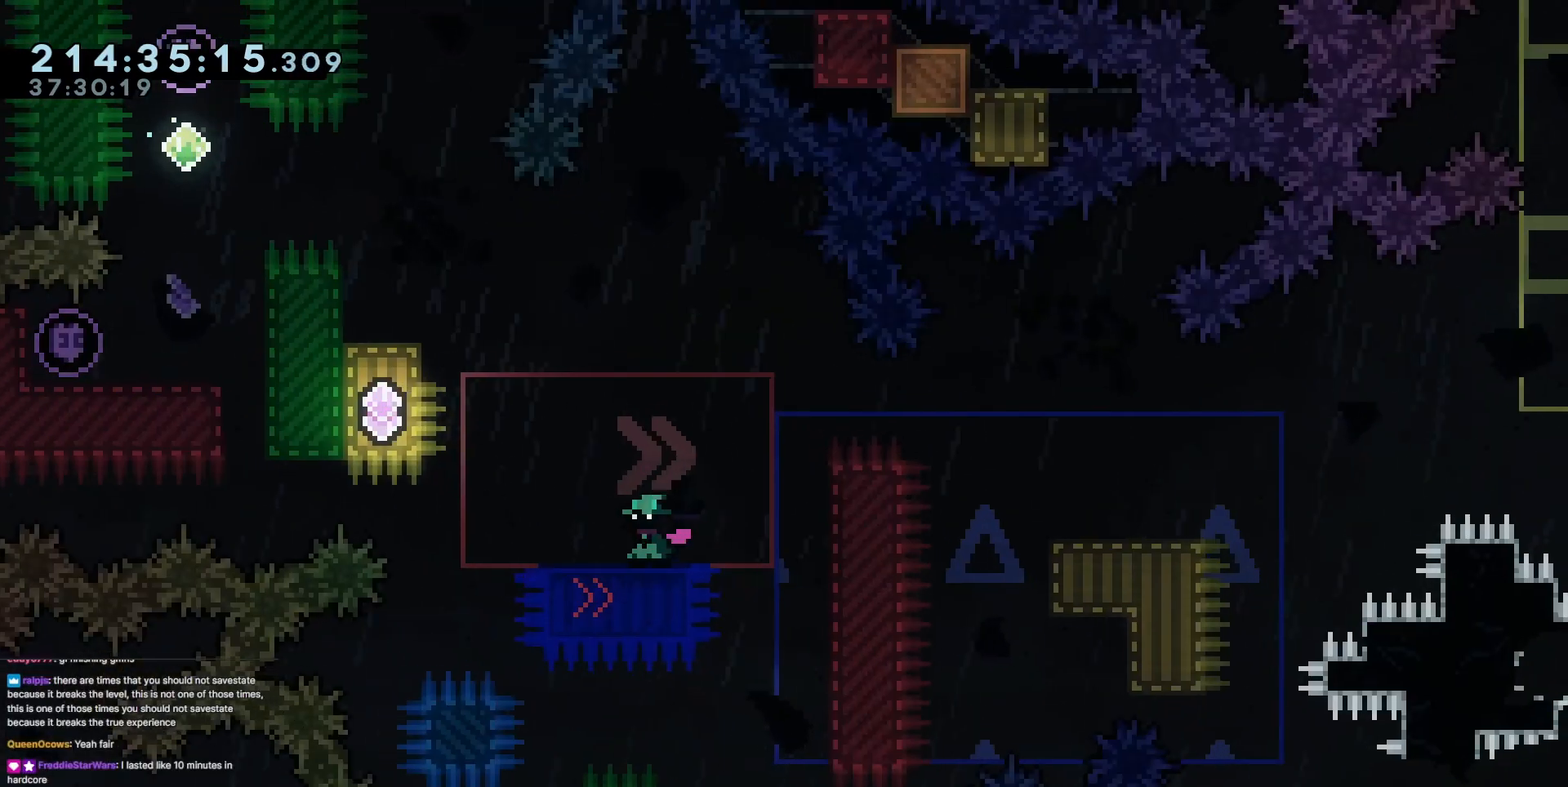
Gameplay with keyboard; each line is a JSON object with the keys held at the frame after it. "events" lists presses ("down") and releases ("up") of "dash", "demo", "demo2", "down", "grab", "jump", "jump2", "jump3", "jump4", "left", "right" and "up" between this image and that frame as [ms after this image, input, new state], when the widget could be followed in between. No other keys are recorded. Mouse input is not recorded. Key names are as the overlay labels them; some are game actions (e.g. jump) rather than physical keys.
{"keys": ["demo", "left"], "events": [[33, "jump3", "down"], [33, "left", "down"], [367, "demo", "down"], [417, "jump3", "up"]]}
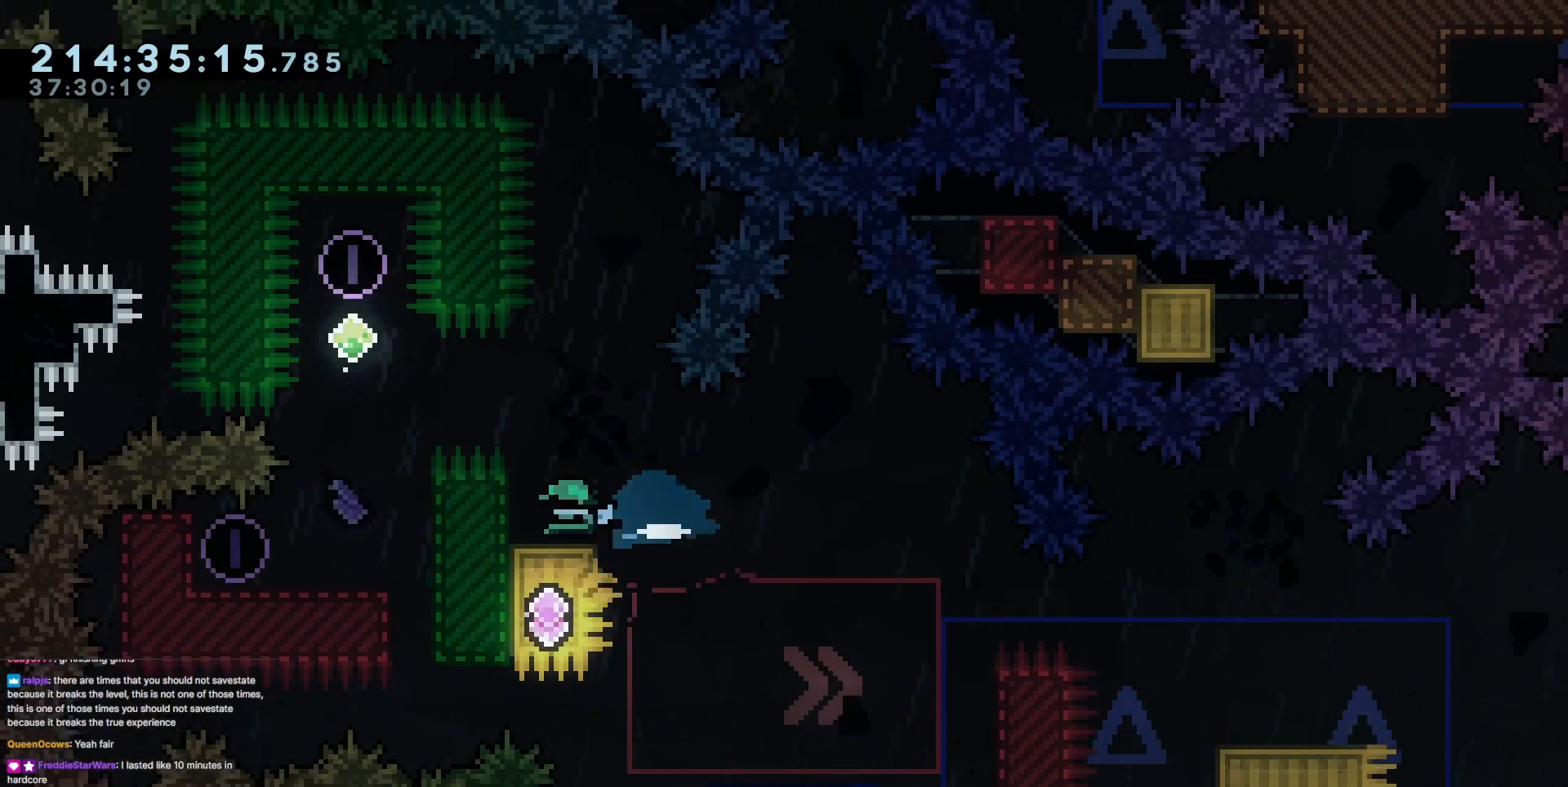
{"keys": ["dash", "down"], "events": [[50, "demo", "up"], [50, "jump3", "down"], [100, "left", "up"], [150, "up", "down"], [184, "dash", "down"], [184, "jump3", "up"], [384, "dash", "up"], [384, "up", "up"], [467, "dash", "down"], [467, "down", "down"]]}
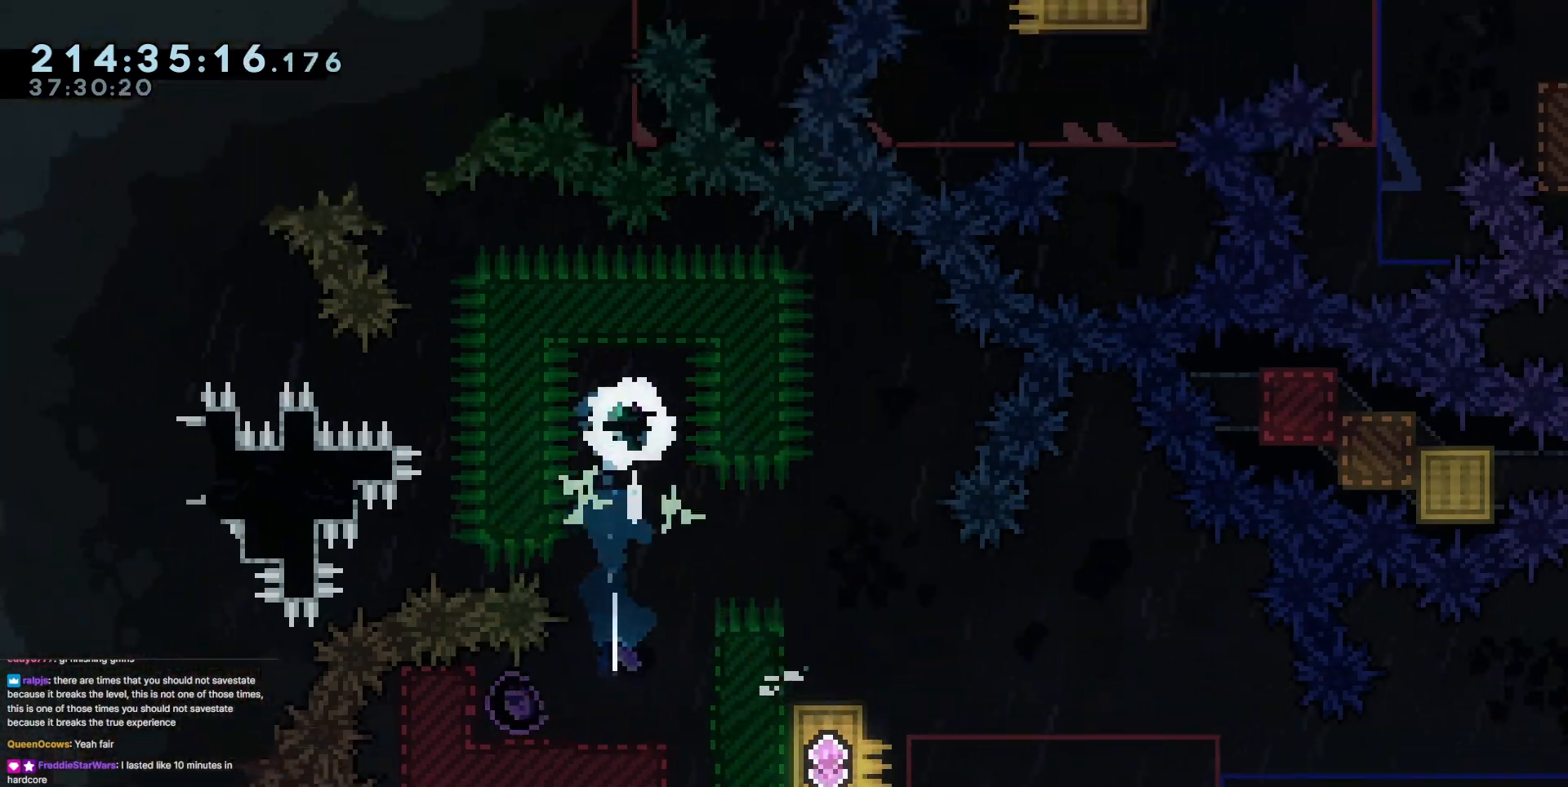
{"keys": ["dash", "down", "right"], "events": [[167, "dash", "up"], [300, "left", "down"], [350, "dash", "down"], [484, "left", "up"], [484, "right", "down"]]}
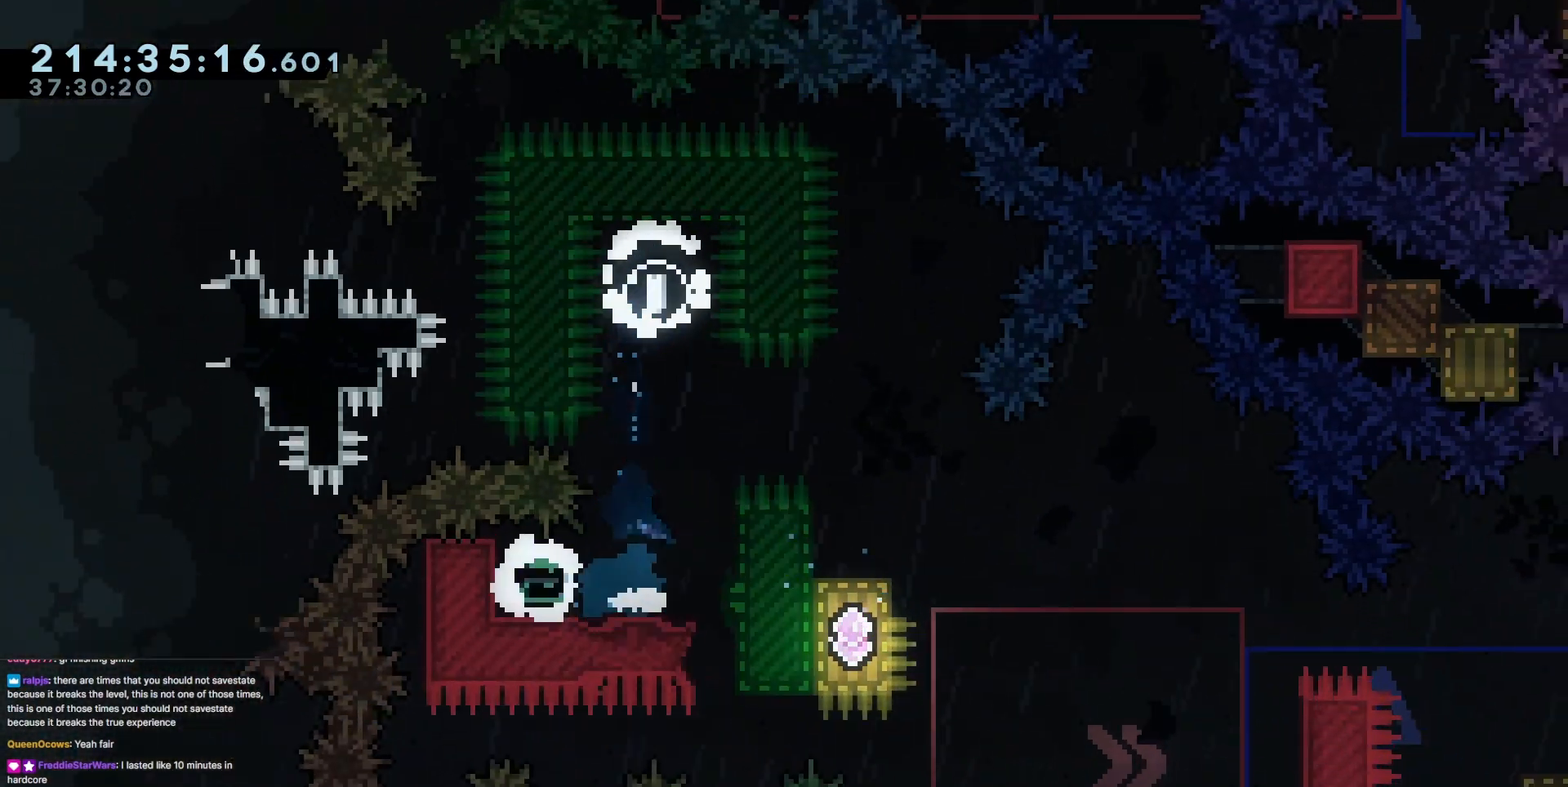
{"keys": ["right"], "events": [[34, "dash", "up"], [34, "jump3", "down"], [134, "dash", "down"], [367, "dash", "up"], [367, "jump3", "up"], [501, "down", "up"]]}
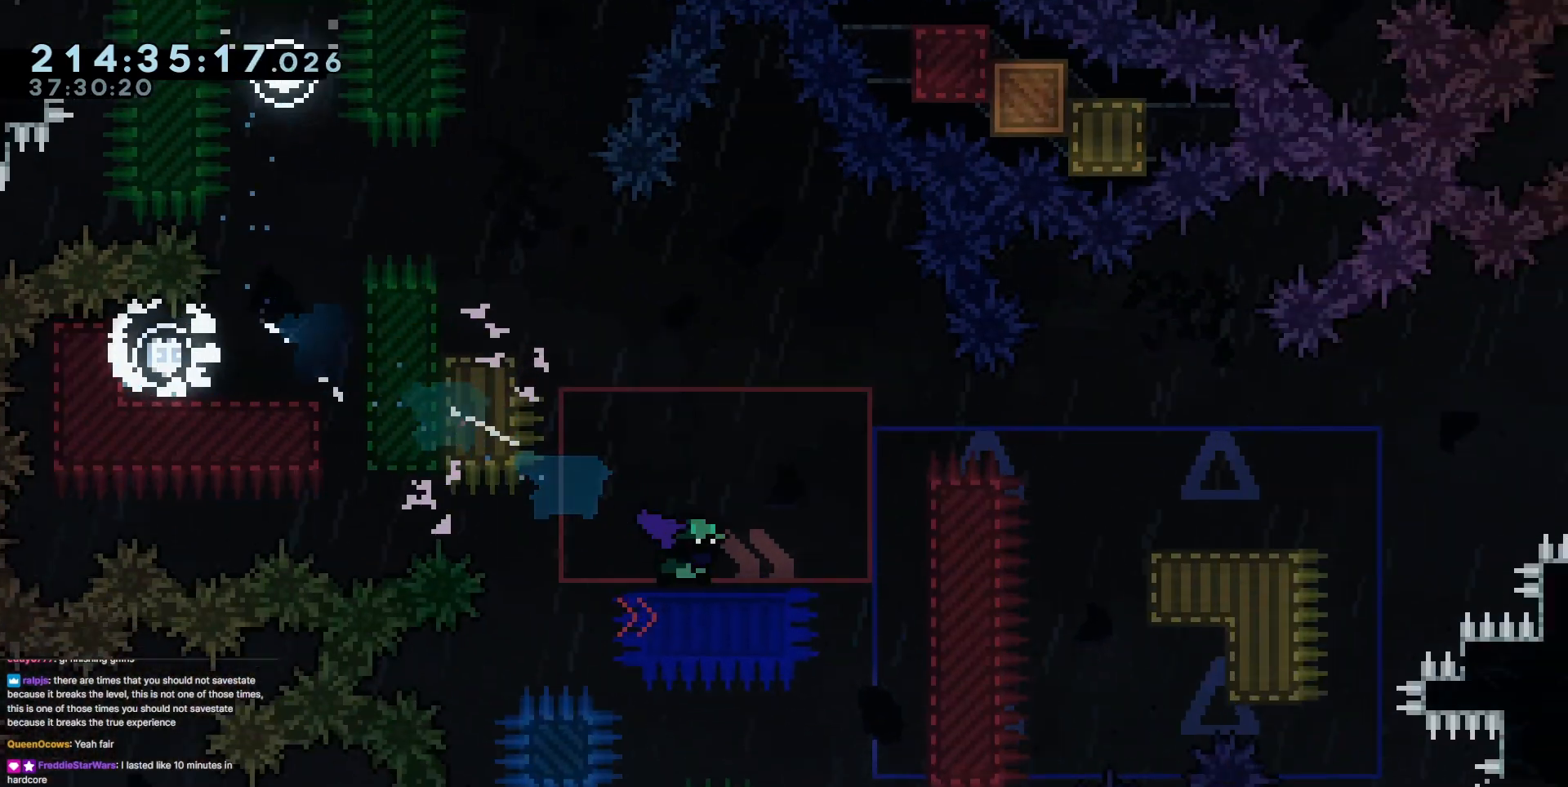
{"keys": ["jump3", "right"], "events": [[50, "jump3", "down"], [150, "jump3", "up"], [384, "jump3", "down"]]}
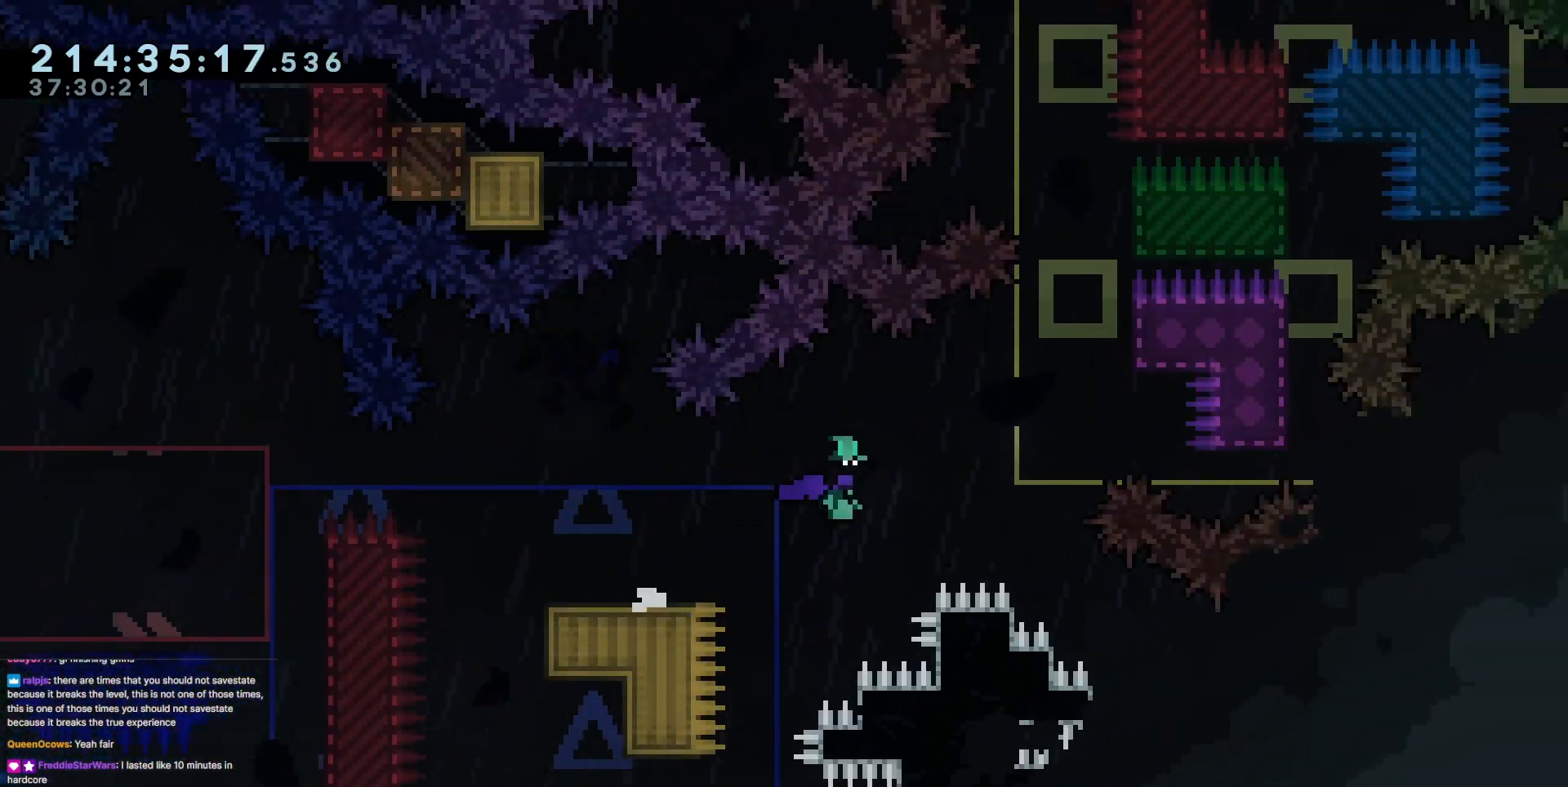
{"keys": [], "events": [[201, "jump3", "up"], [251, "grab", "down"], [301, "jump3", "down"], [301, "right", "up"], [434, "grab", "up"], [434, "jump3", "up"]]}
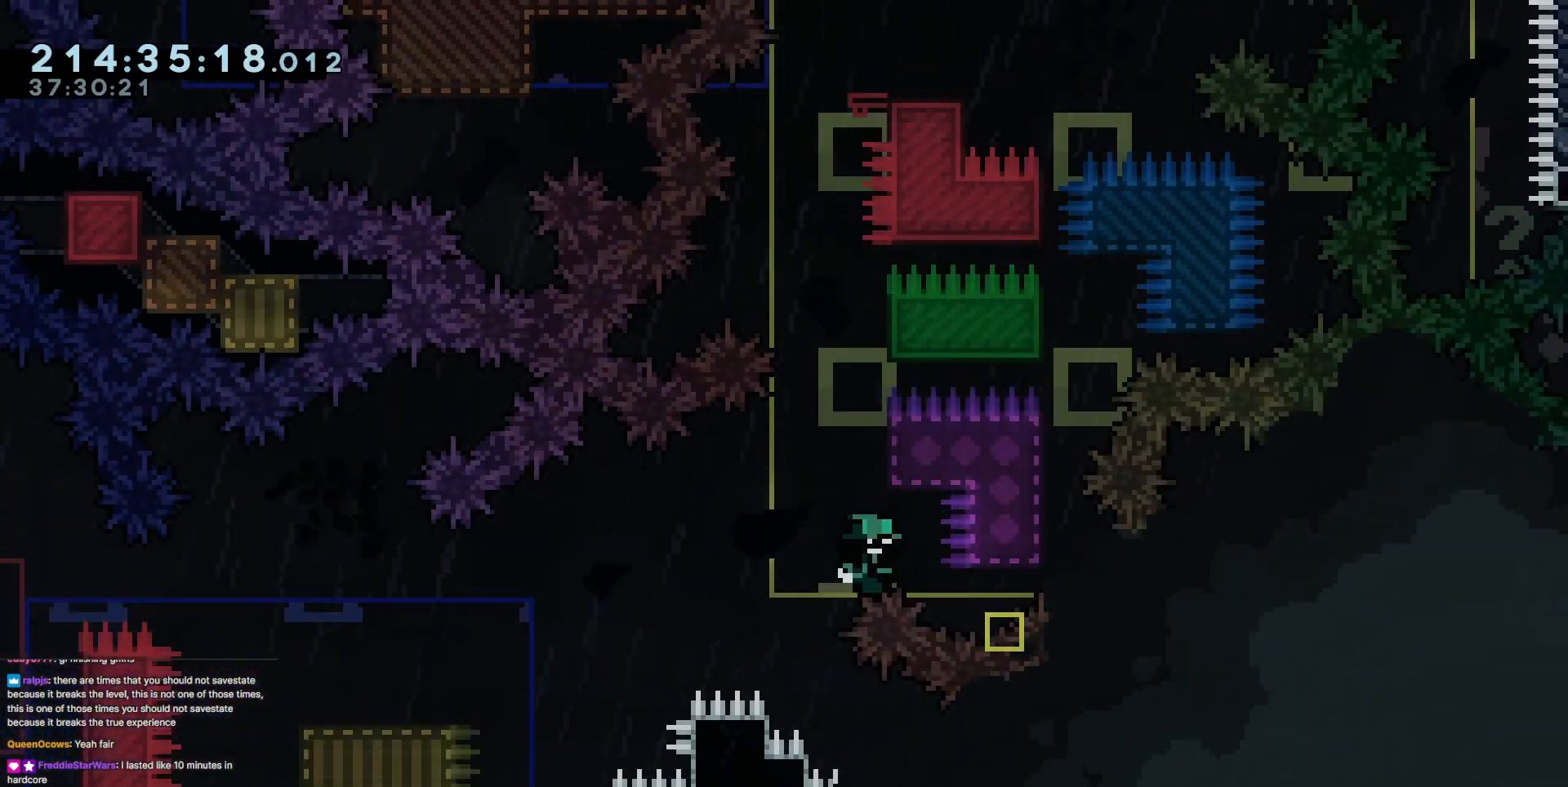
{"keys": [], "events": [[133, "jump3", "down"], [267, "jump3", "up"]]}
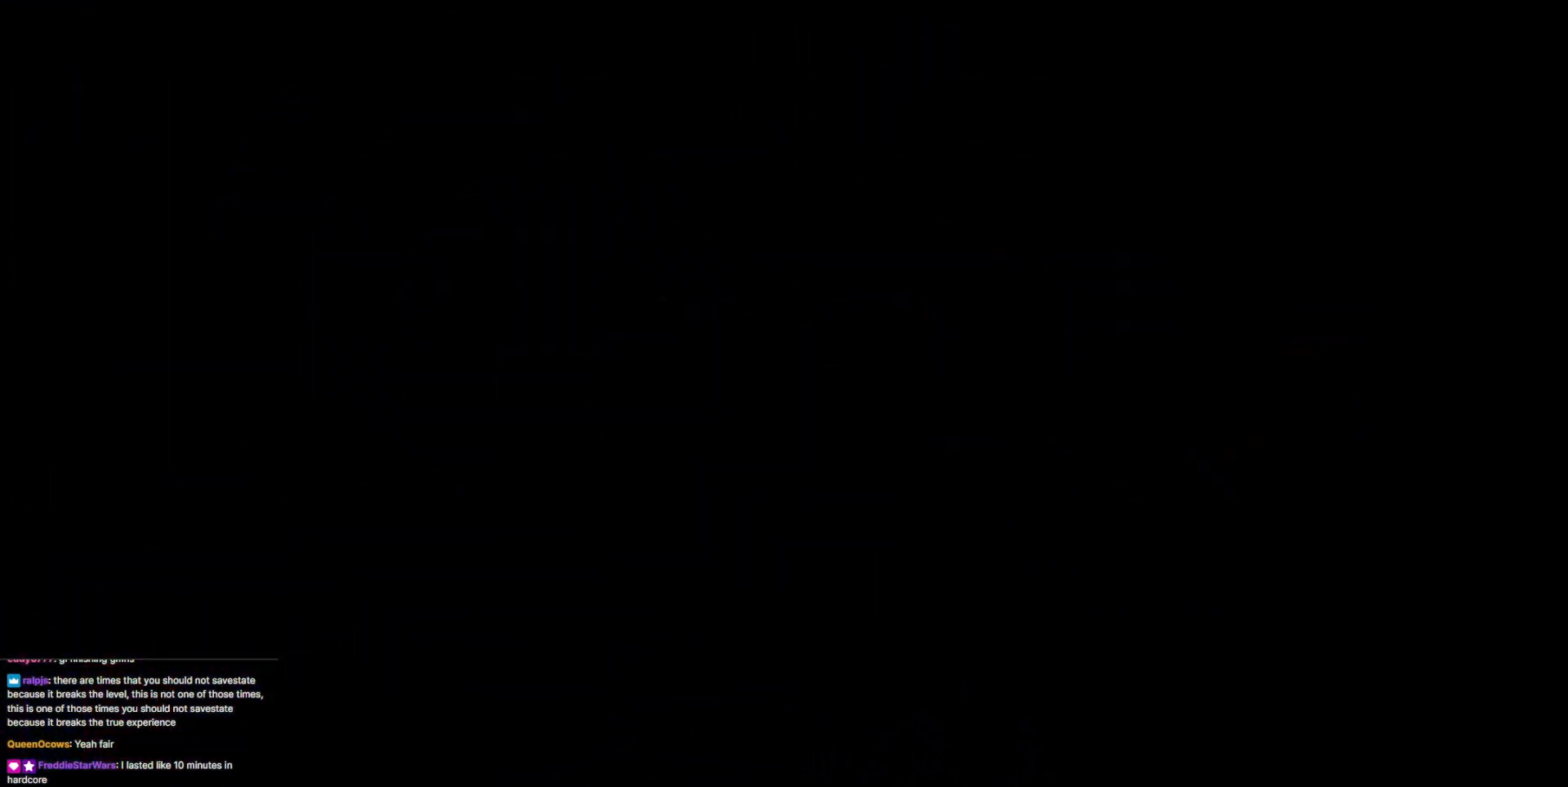
{"keys": [], "events": []}
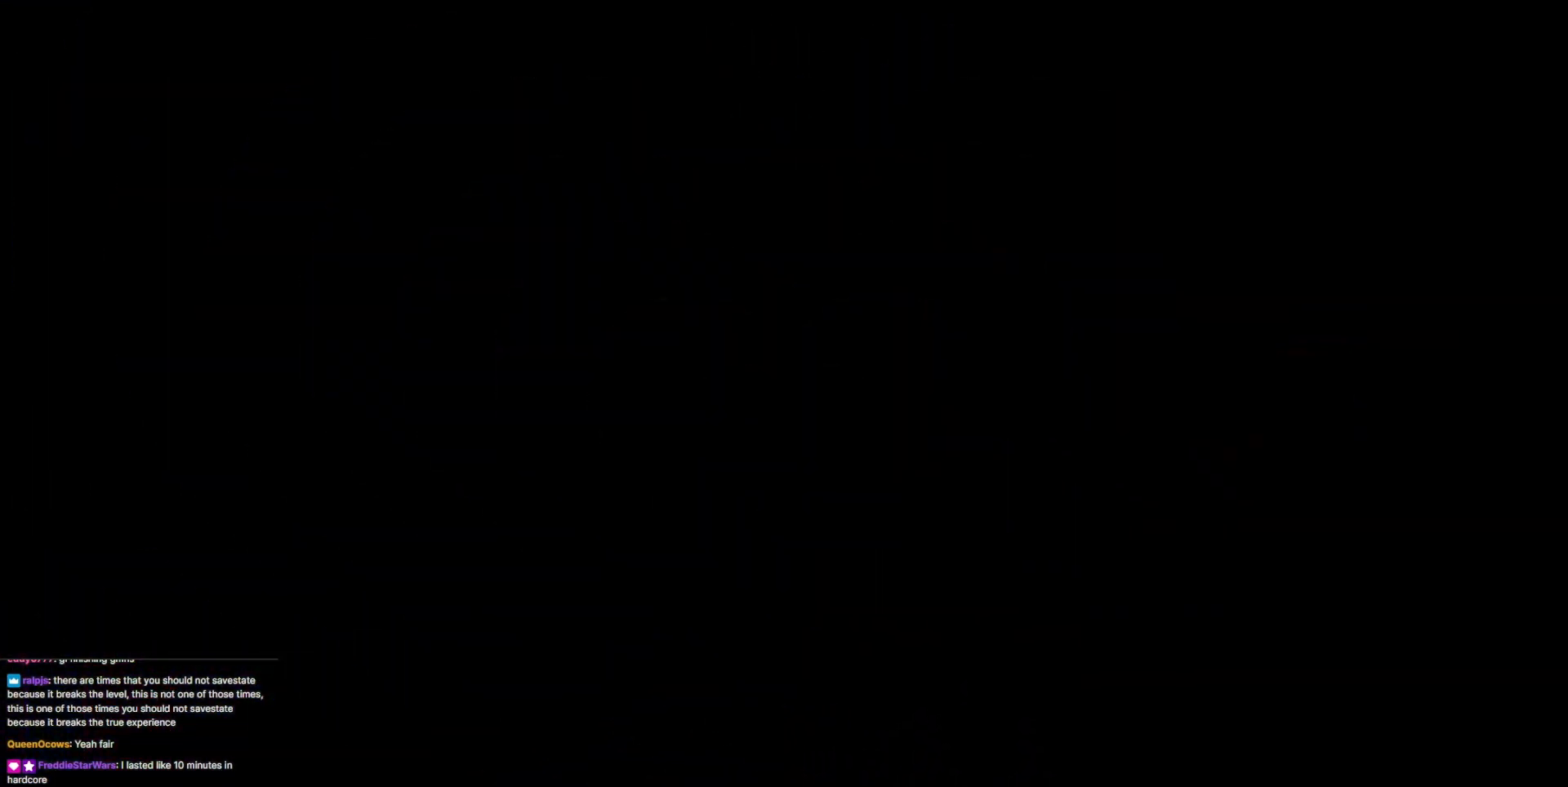
{"keys": ["right"], "events": [[17, "right", "down"]]}
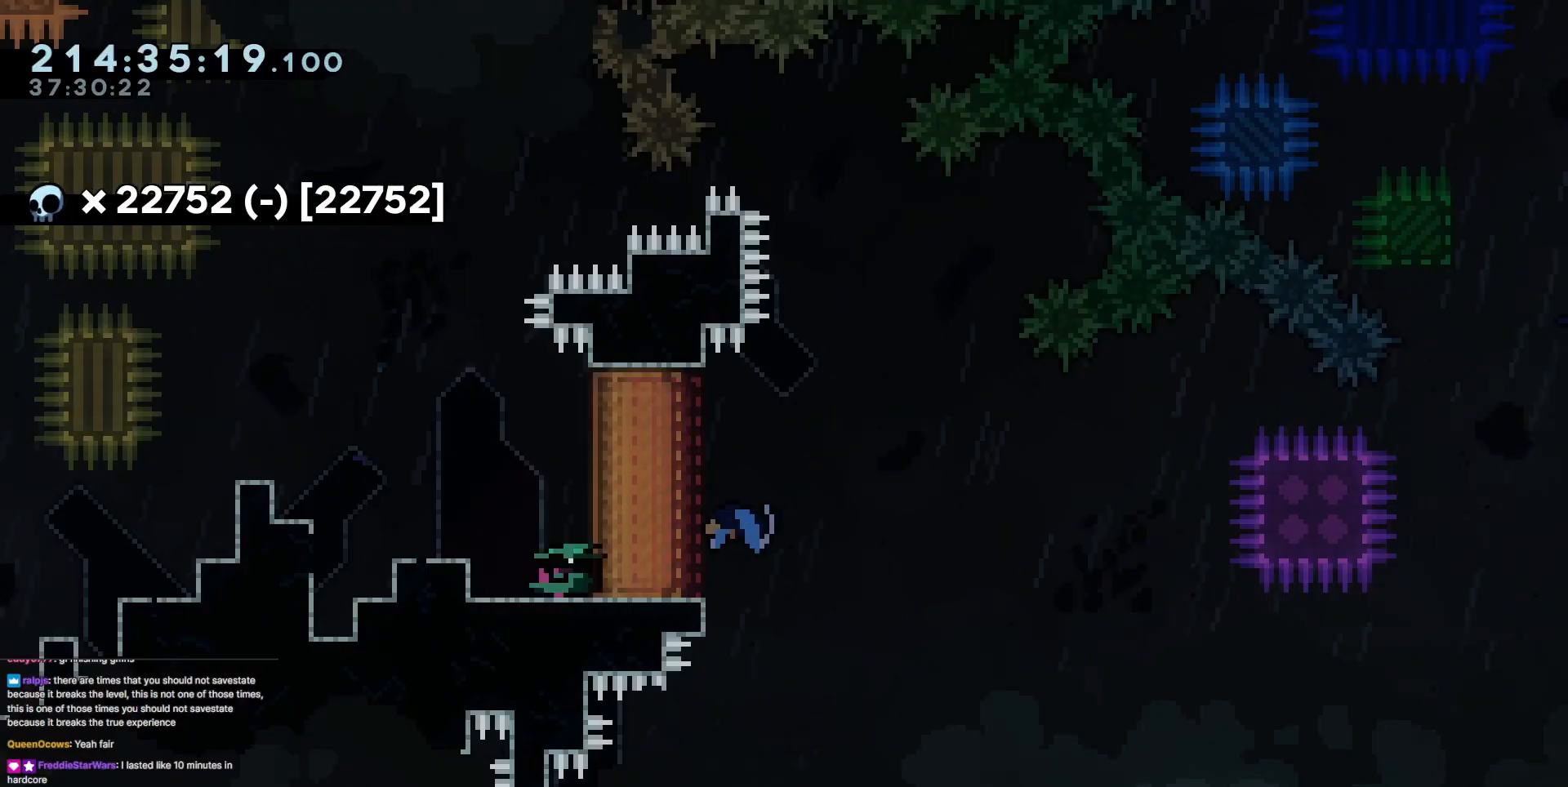
{"keys": ["right"], "events": []}
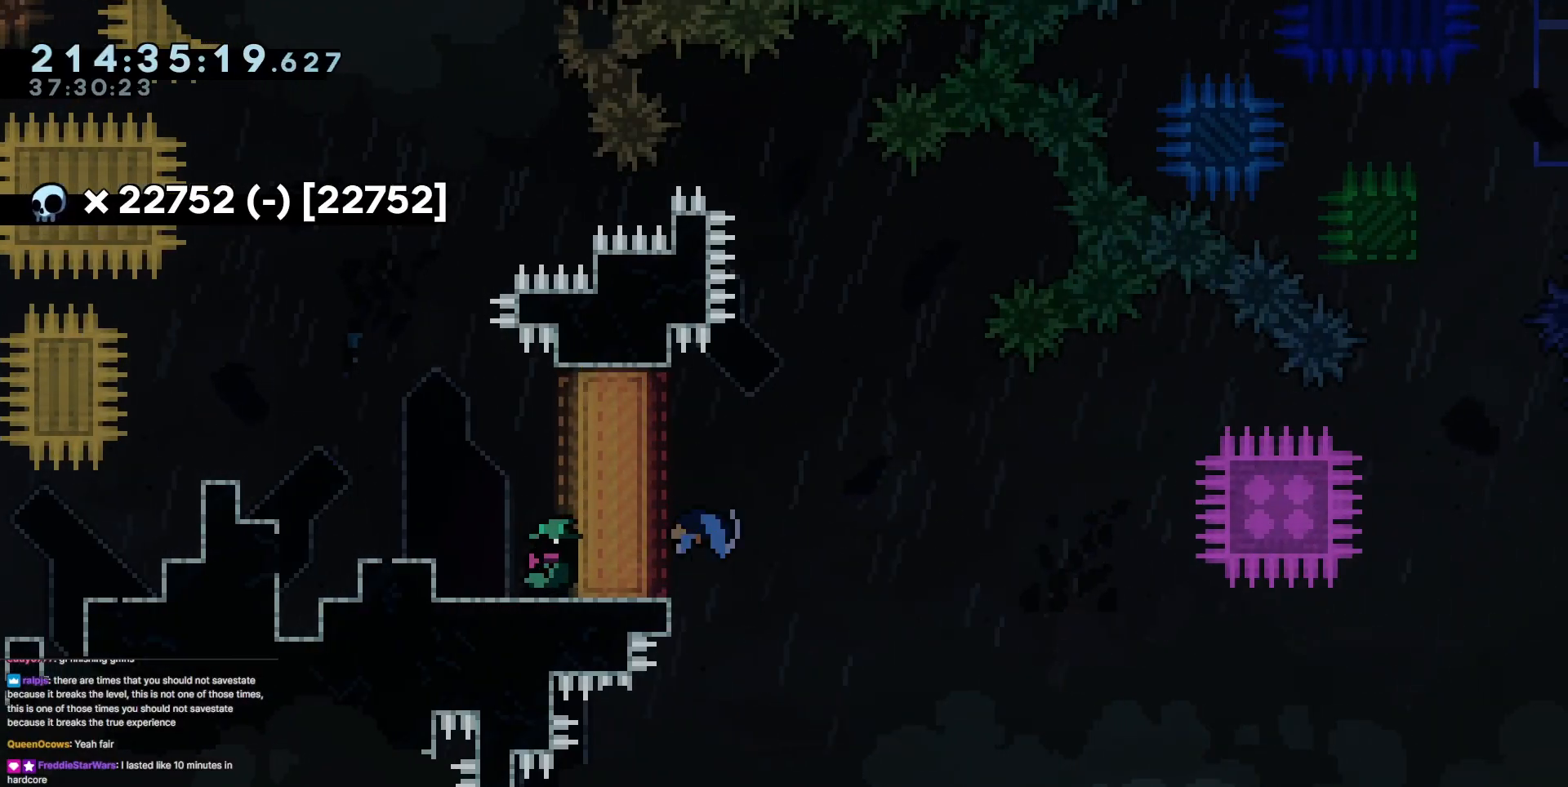
{"keys": ["right"], "events": []}
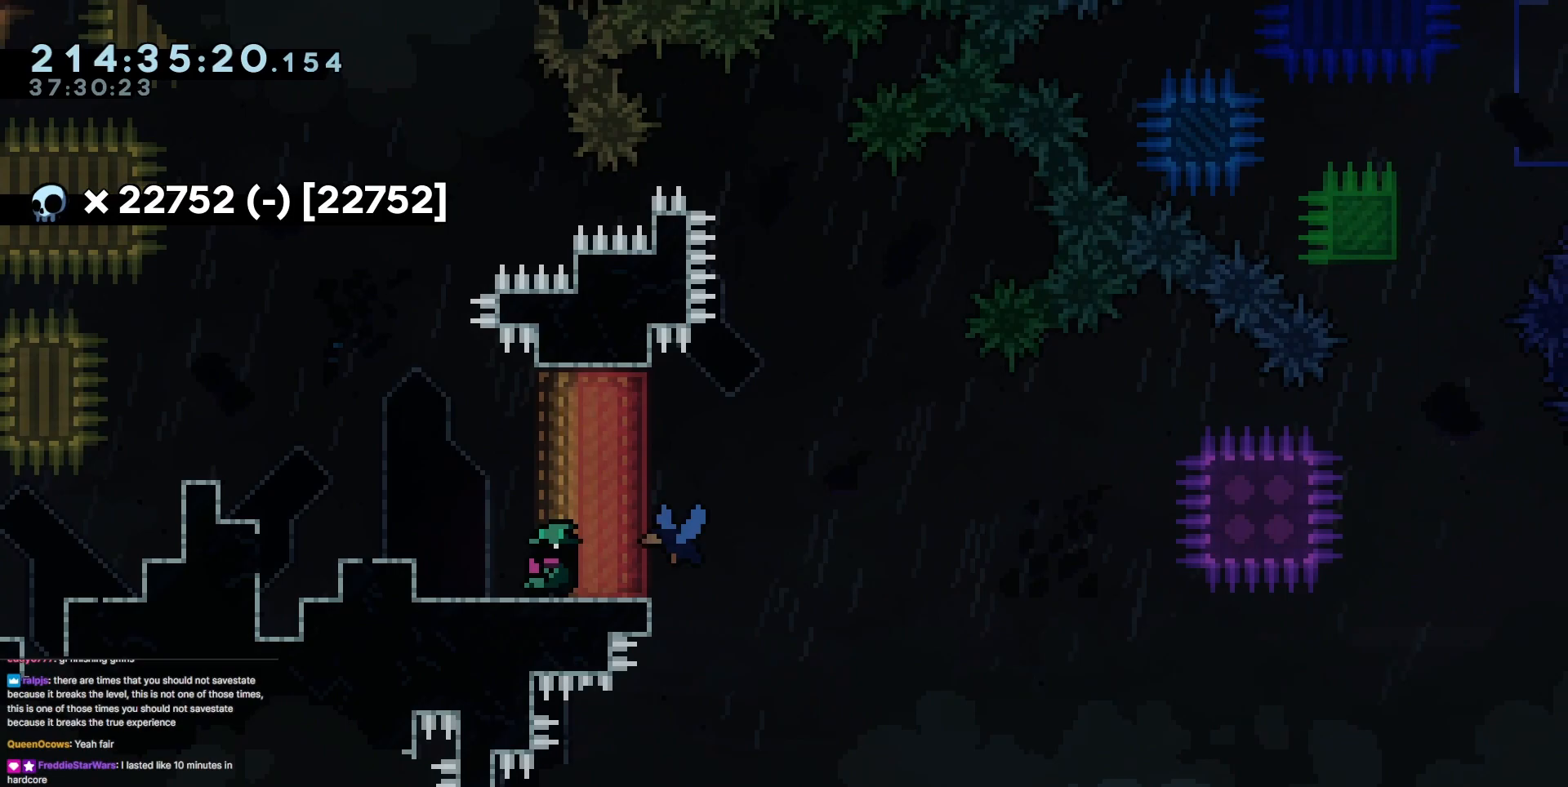
{"keys": ["right"], "events": []}
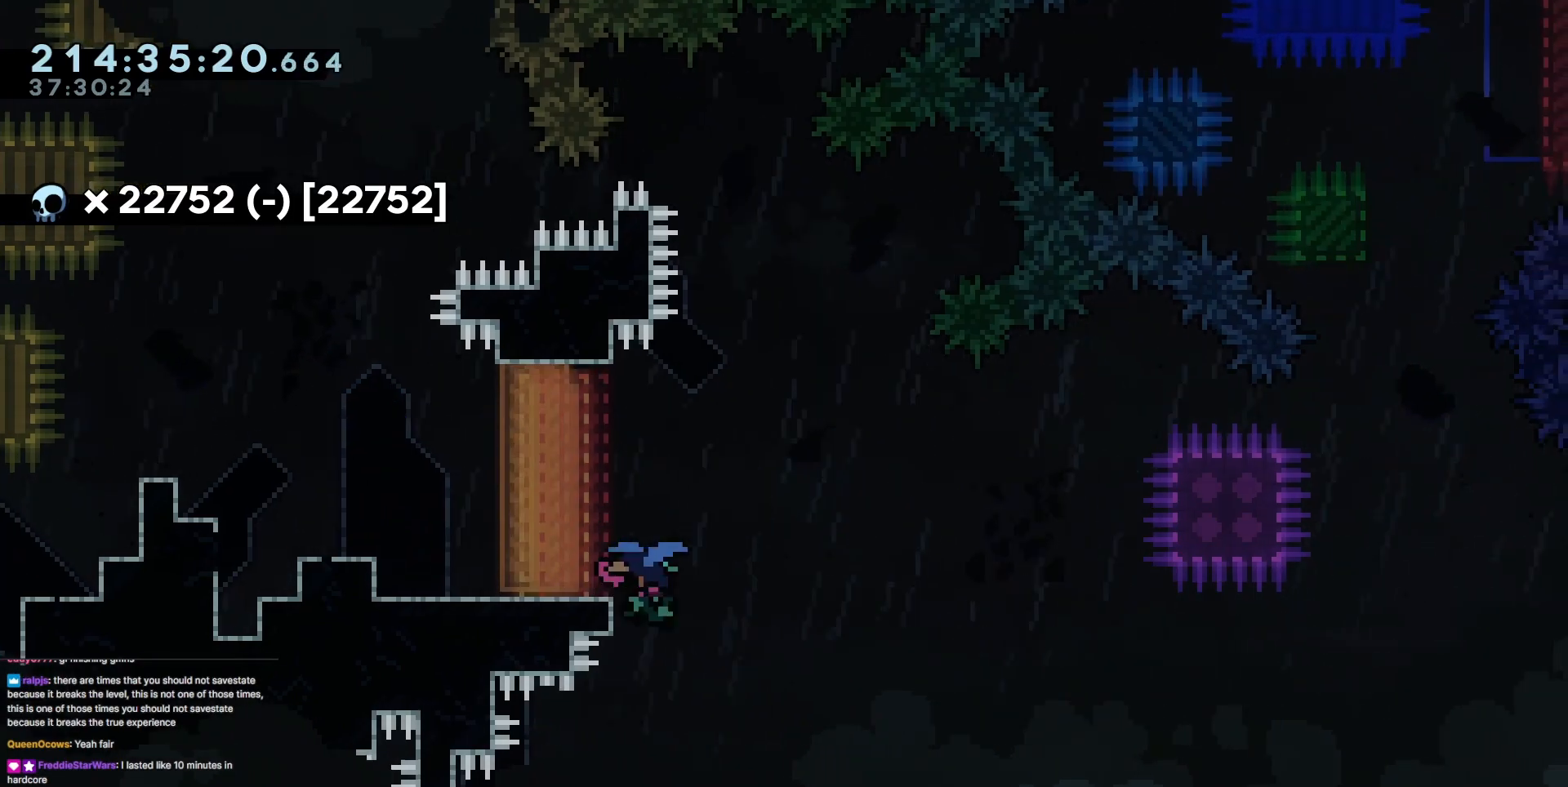
{"keys": ["right"], "events": []}
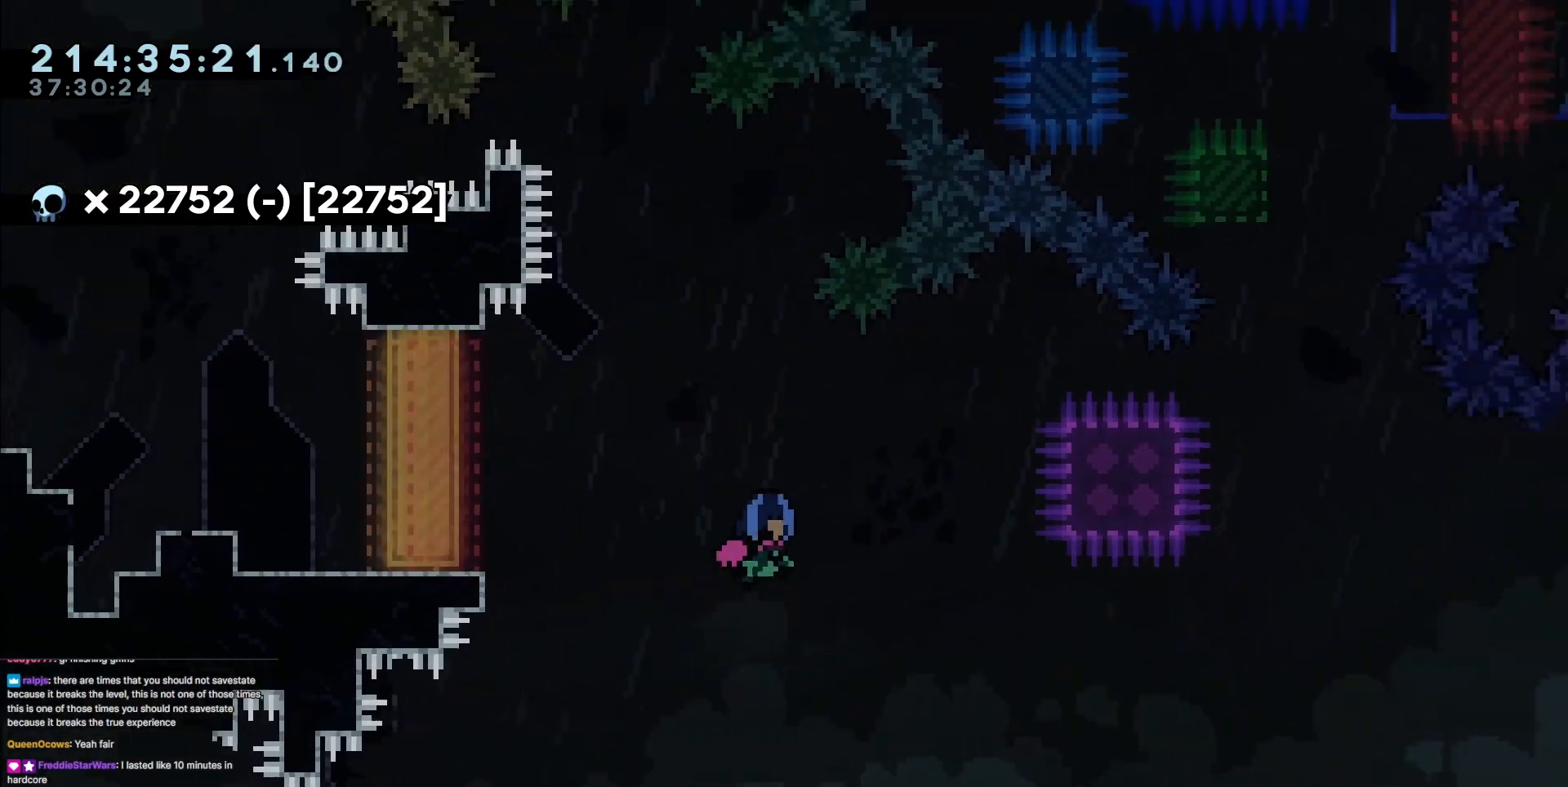
{"keys": ["dash", "up"], "events": [[317, "dash", "down"], [317, "right", "up"], [317, "up", "down"]]}
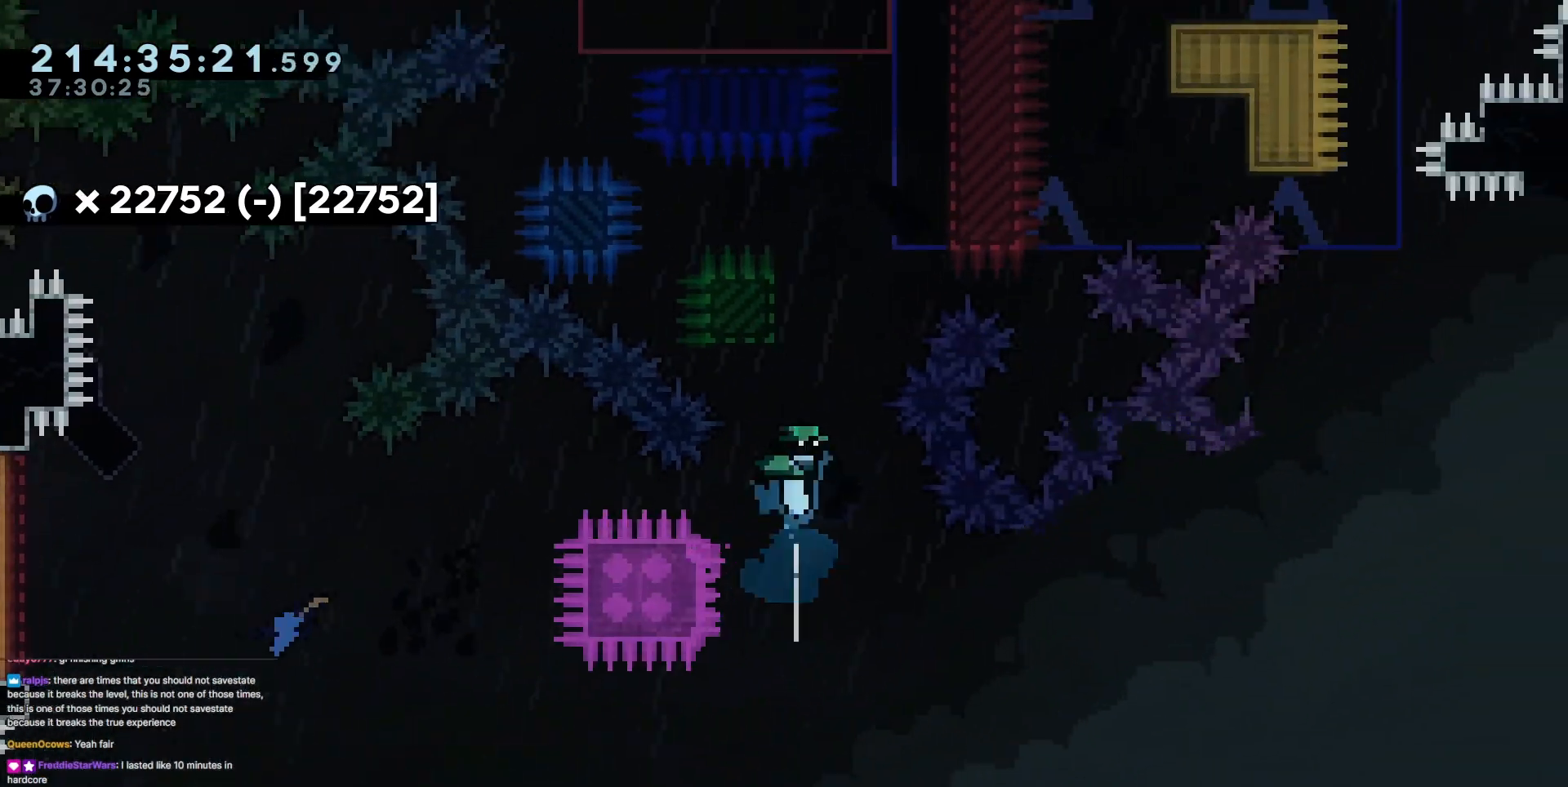
{"keys": ["jump3"], "events": [[100, "dash", "up"], [100, "jump3", "down"], [100, "right", "down"], [417, "jump3", "up"], [417, "up", "up"], [467, "jump3", "down"], [467, "right", "up"]]}
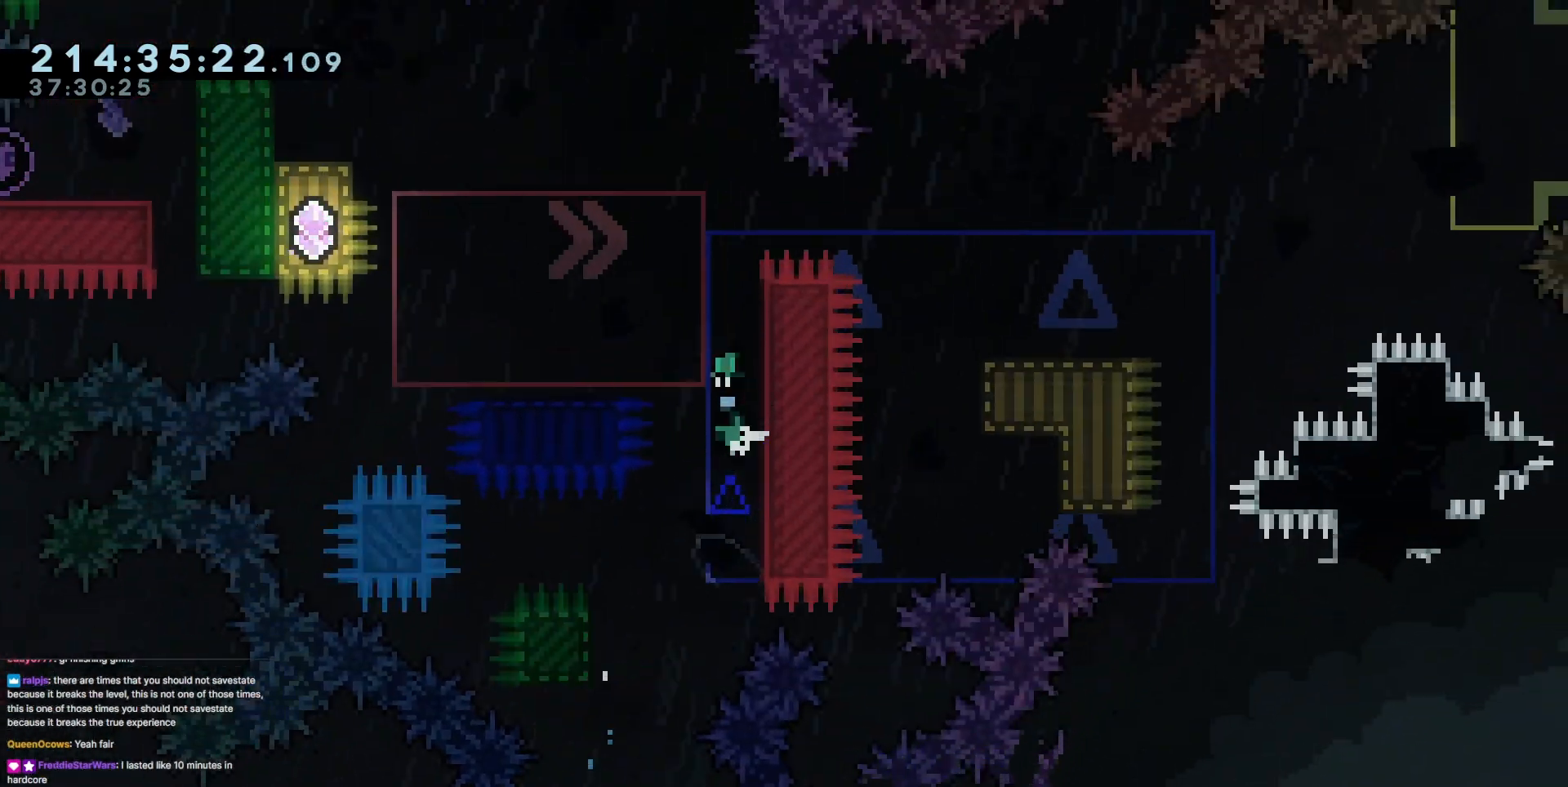
{"keys": ["jump3", "left"], "events": [[17, "left", "down"], [167, "jump3", "up"], [301, "left", "up"], [401, "jump3", "down"], [401, "left", "down"]]}
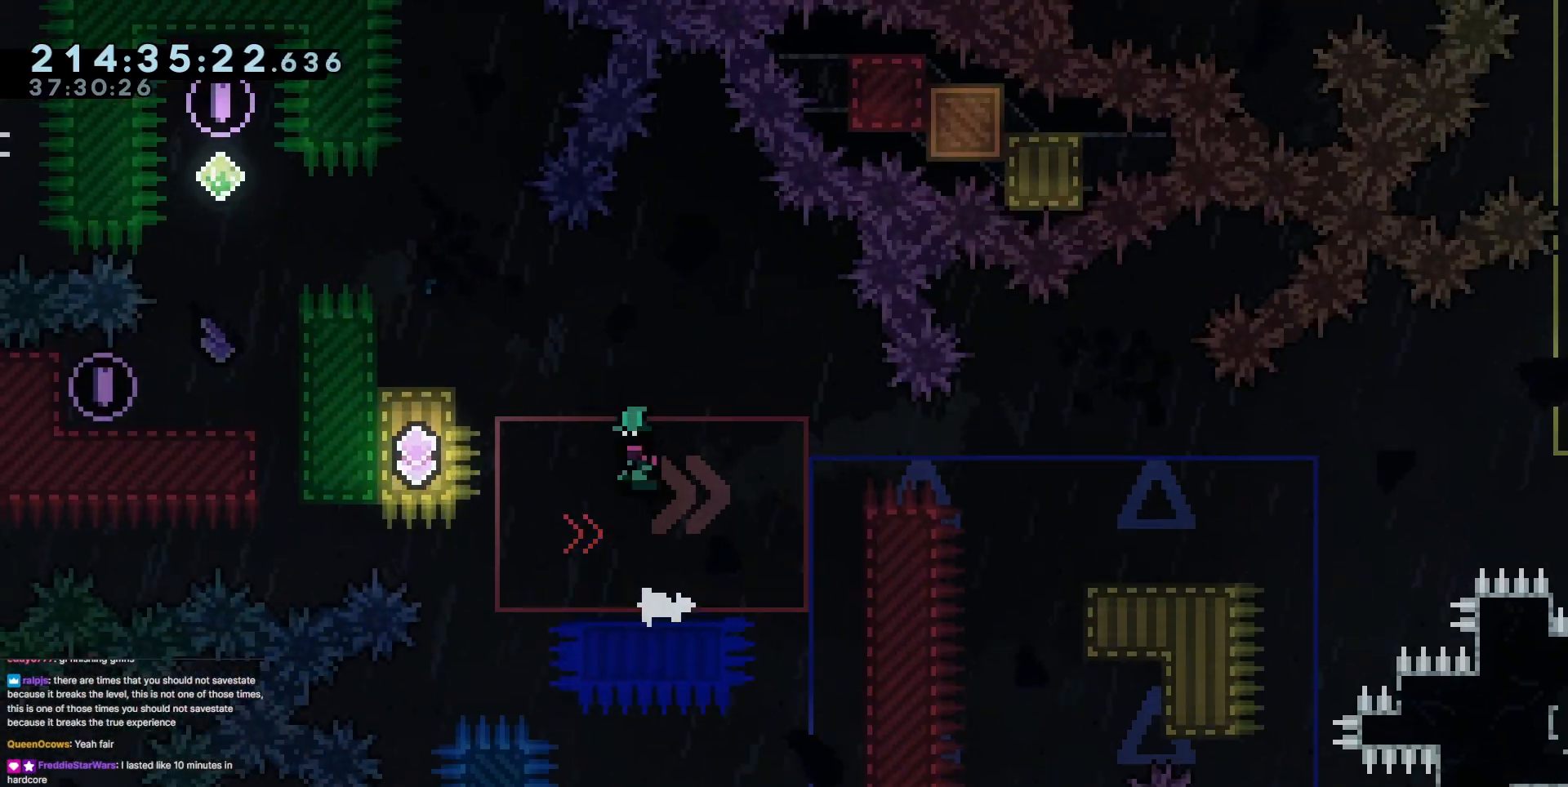
{"keys": ["jump3"], "events": [[217, "demo", "down"], [267, "jump3", "up"], [417, "demo", "up"], [417, "jump3", "down"], [500, "left", "up"]]}
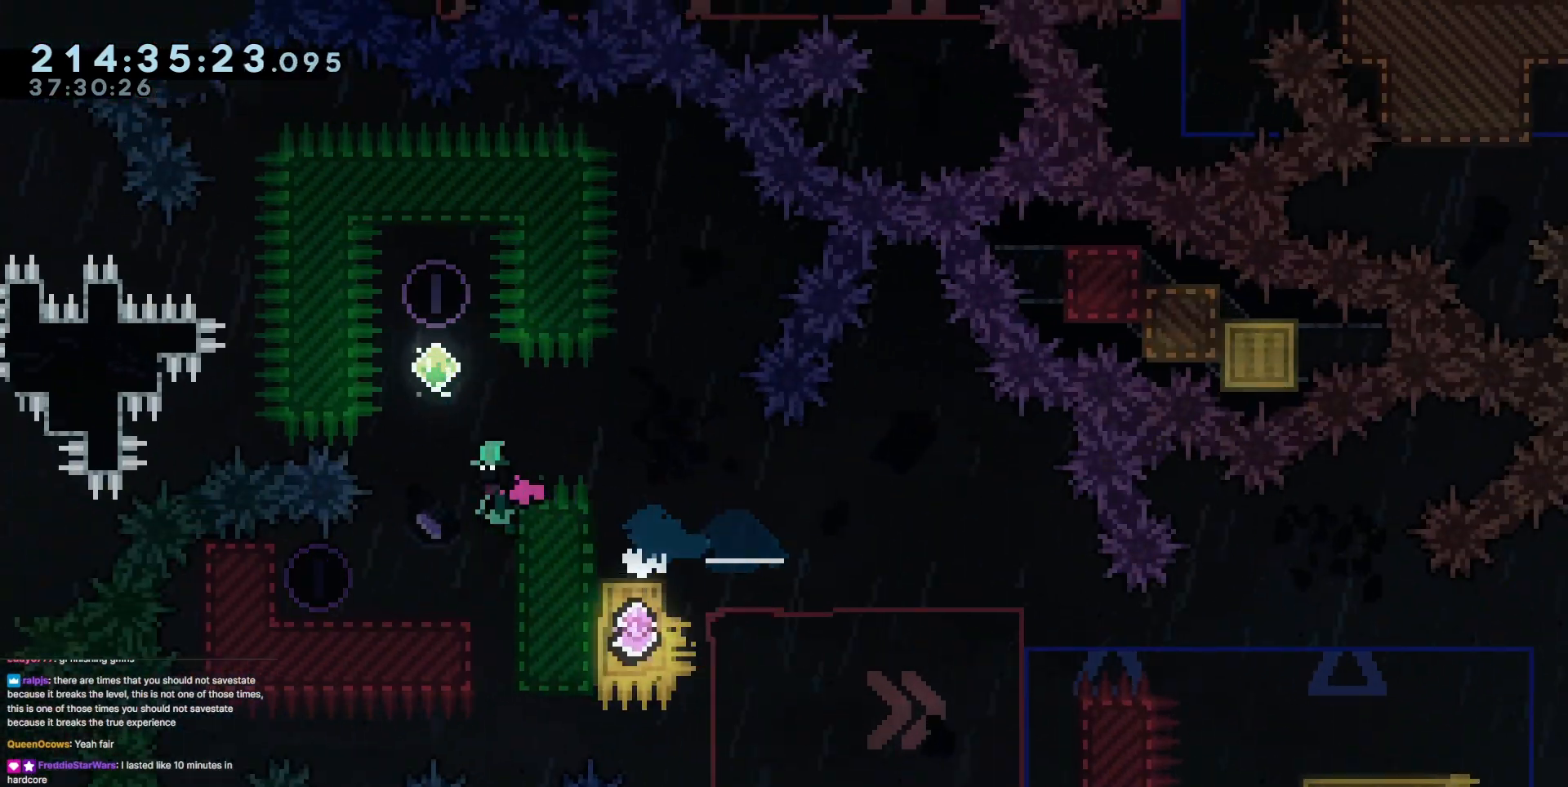
{"keys": ["dash", "down"], "events": [[50, "dash", "down"], [50, "jump3", "up"], [50, "up", "down"], [234, "dash", "up"], [234, "up", "up"], [334, "dash", "down"], [334, "down", "down"]]}
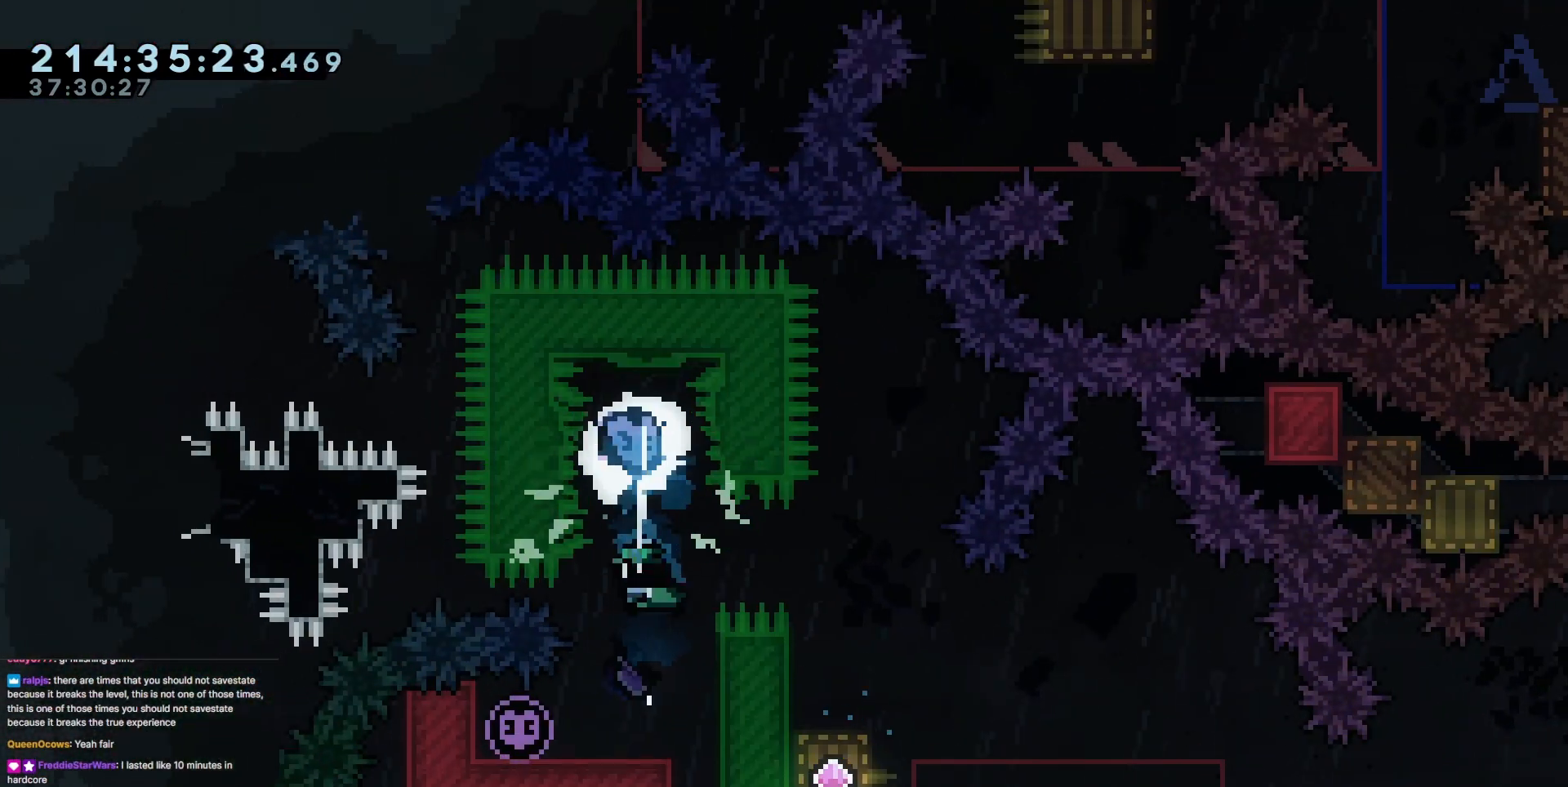
{"keys": ["dash", "down", "jump3", "right"], "events": [[17, "dash", "up"], [167, "left", "down"], [200, "dash", "down"], [300, "right", "down"], [350, "left", "up"], [400, "dash", "up"], [400, "jump3", "down"], [484, "dash", "down"]]}
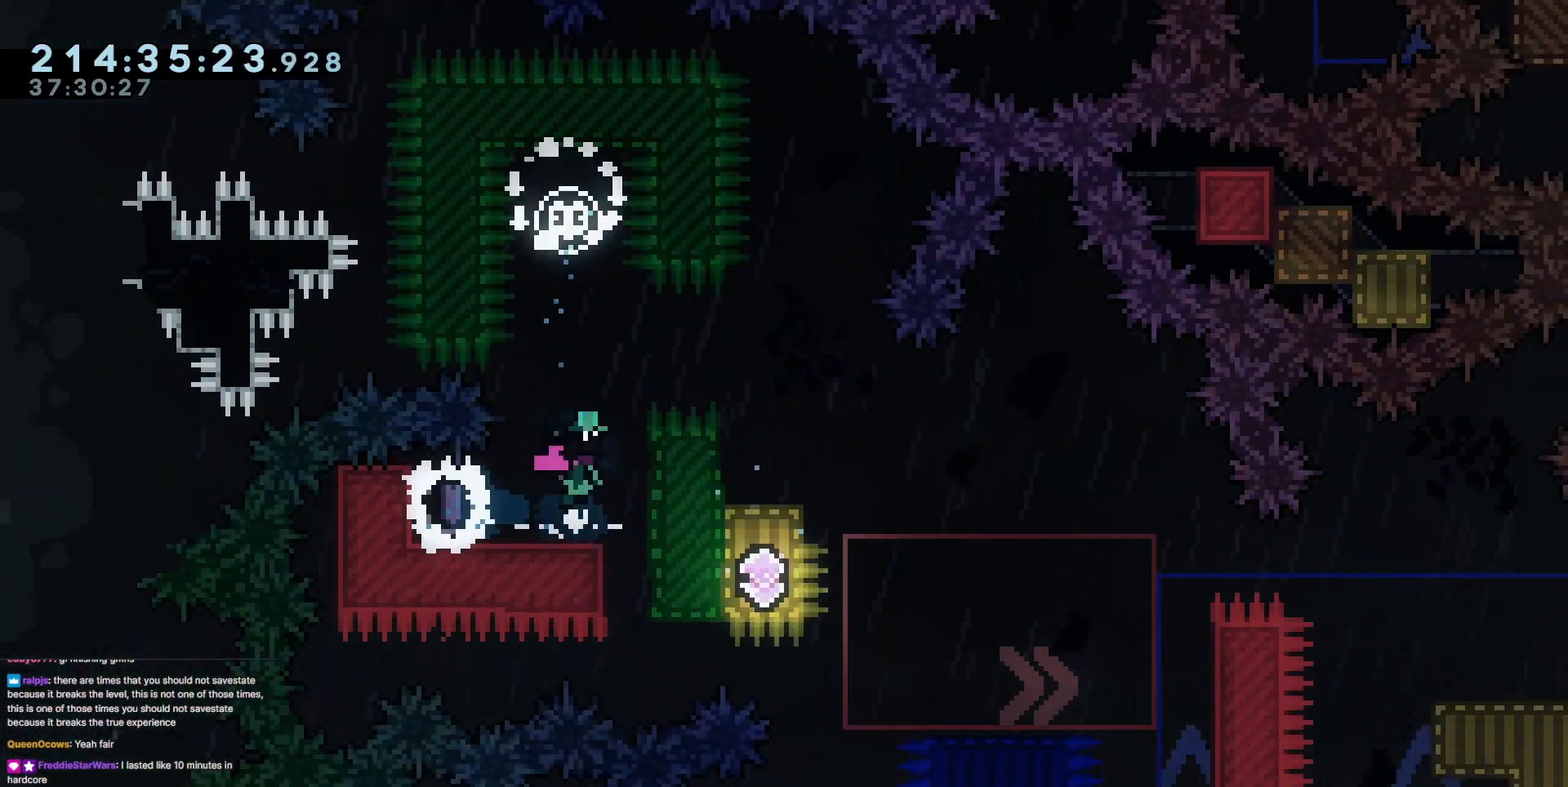
{"keys": ["right"], "events": [[167, "jump3", "up"], [217, "dash", "up"], [367, "down", "up"], [417, "jump3", "down"], [501, "jump3", "up"]]}
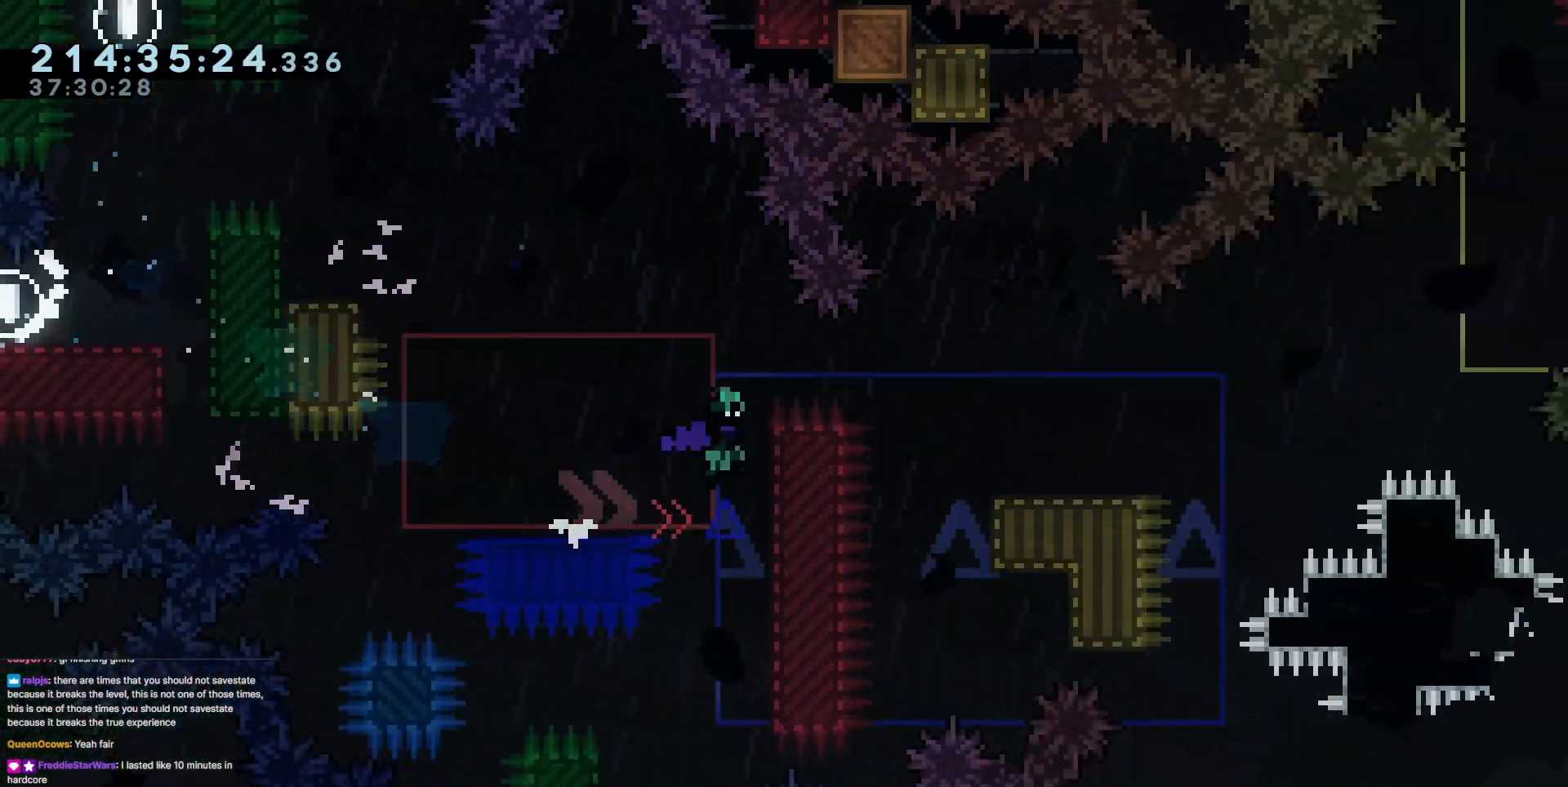
{"keys": ["jump3", "right"], "events": [[233, "jump3", "down"]]}
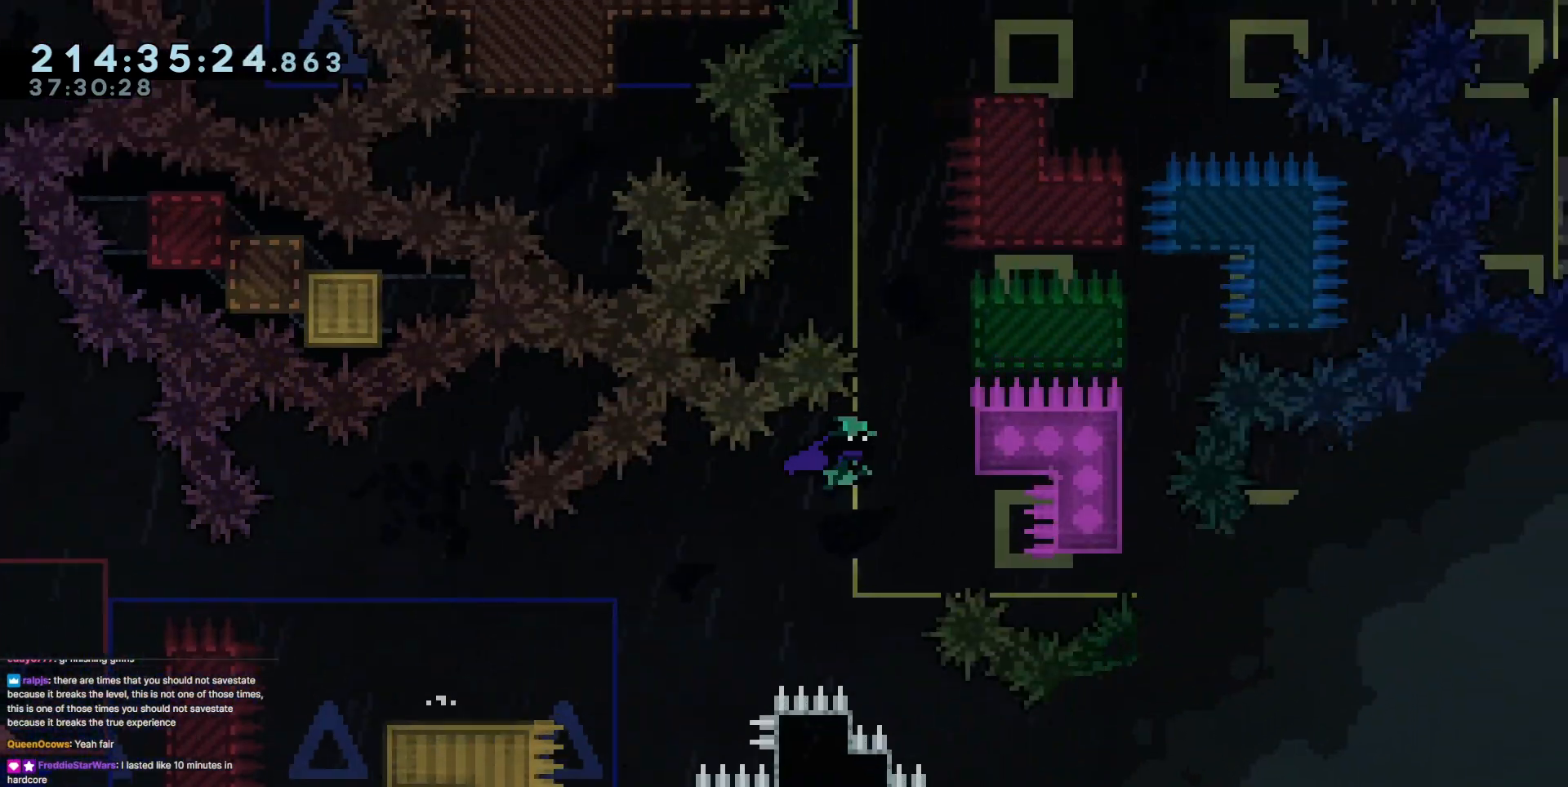
{"keys": ["jump3"], "events": [[67, "jump3", "up"], [117, "grab", "down"], [167, "jump3", "down"], [167, "right", "up"], [301, "grab", "up"], [301, "jump3", "up"], [351, "jump3", "down"]]}
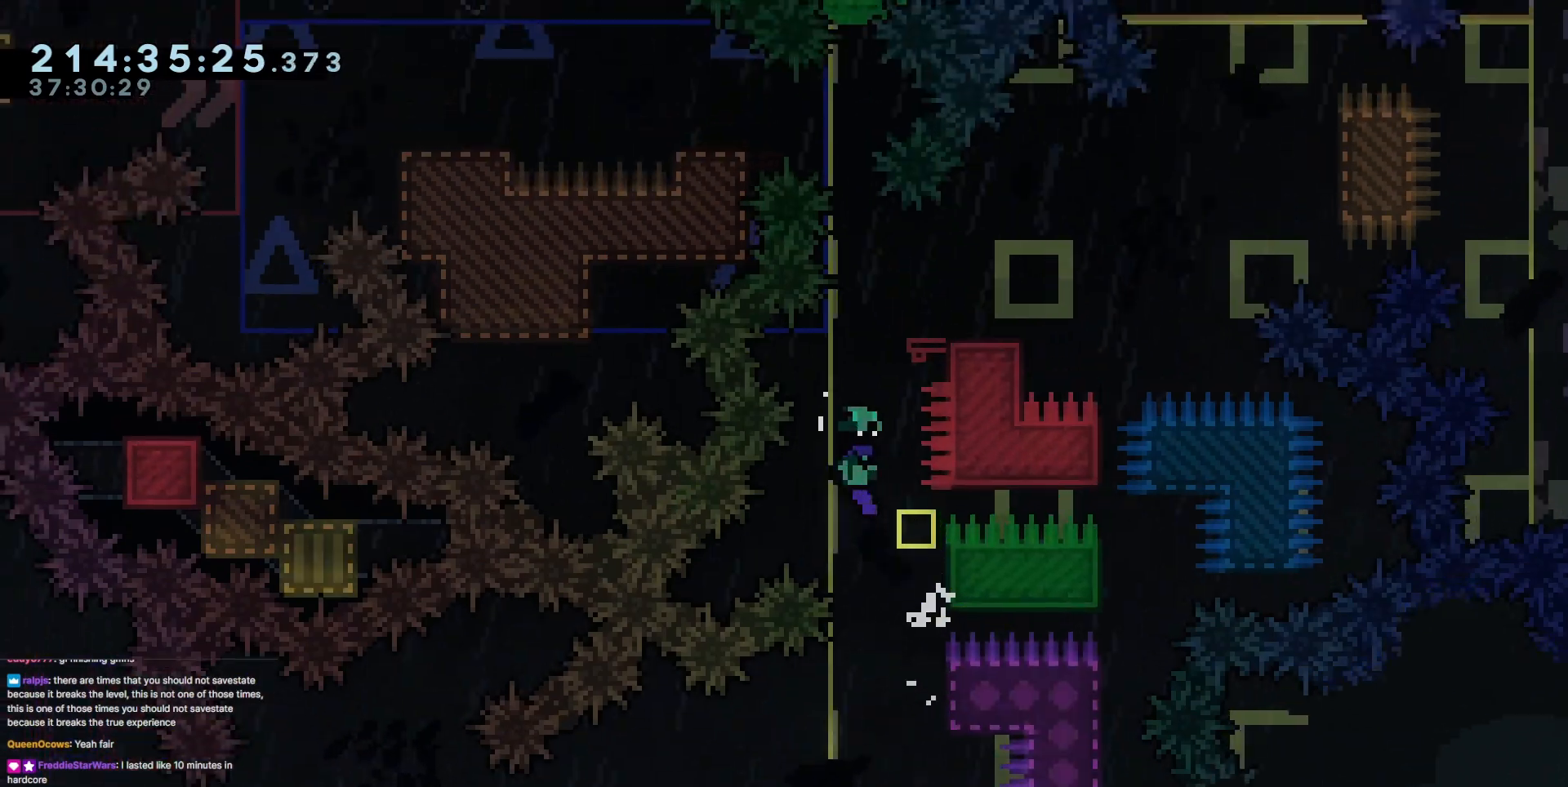
{"keys": [], "events": [[167, "dash", "down"], [167, "jump3", "up"], [167, "up", "down"], [500, "dash", "up"], [500, "up", "up"]]}
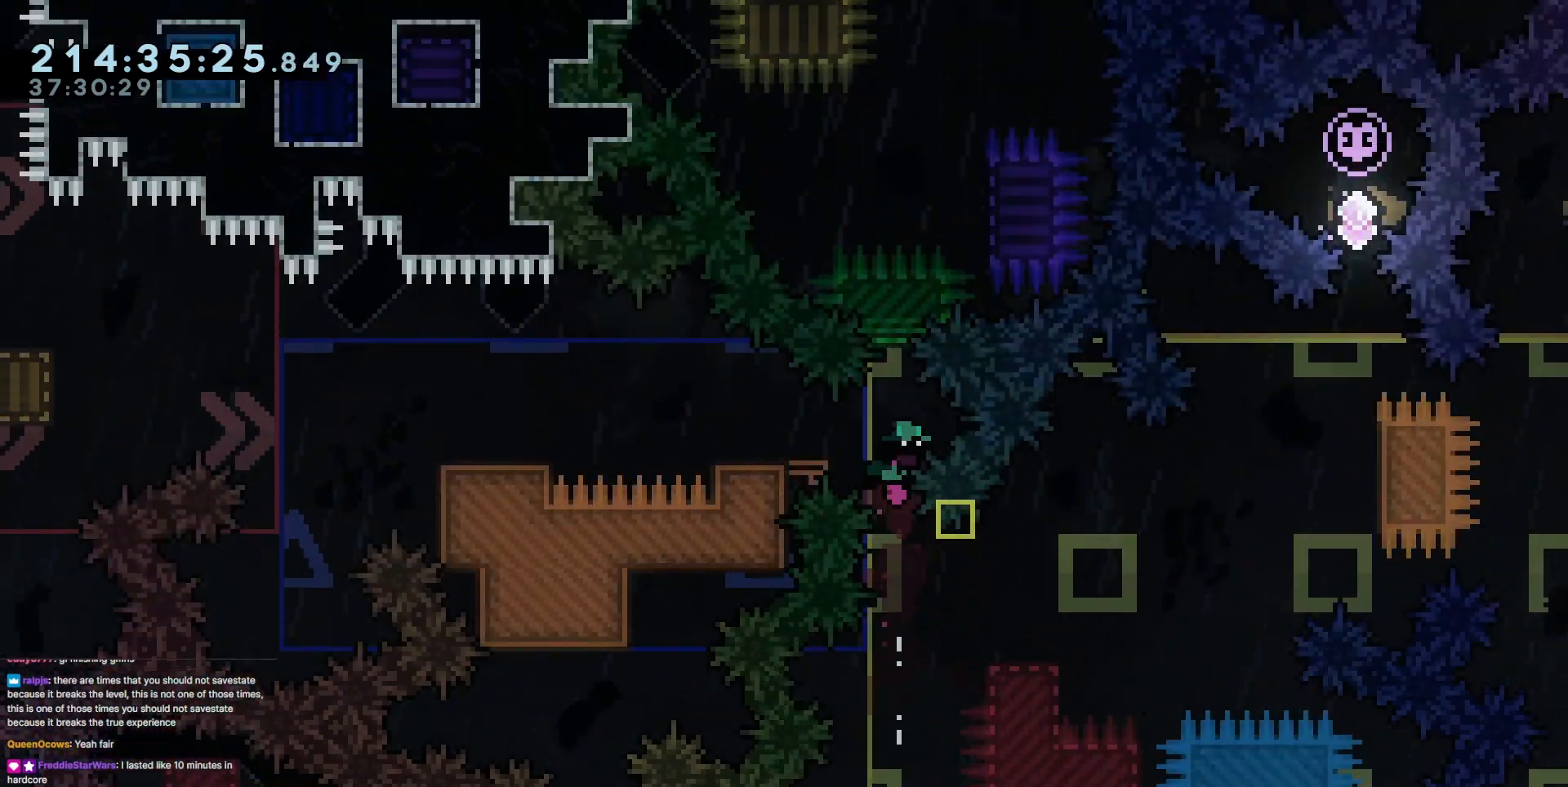
{"keys": ["jump3", "left"], "events": [[100, "demo", "down"], [100, "left", "down"], [184, "demo", "up"], [234, "jump3", "down"], [284, "jump3", "up"], [417, "jump3", "down"]]}
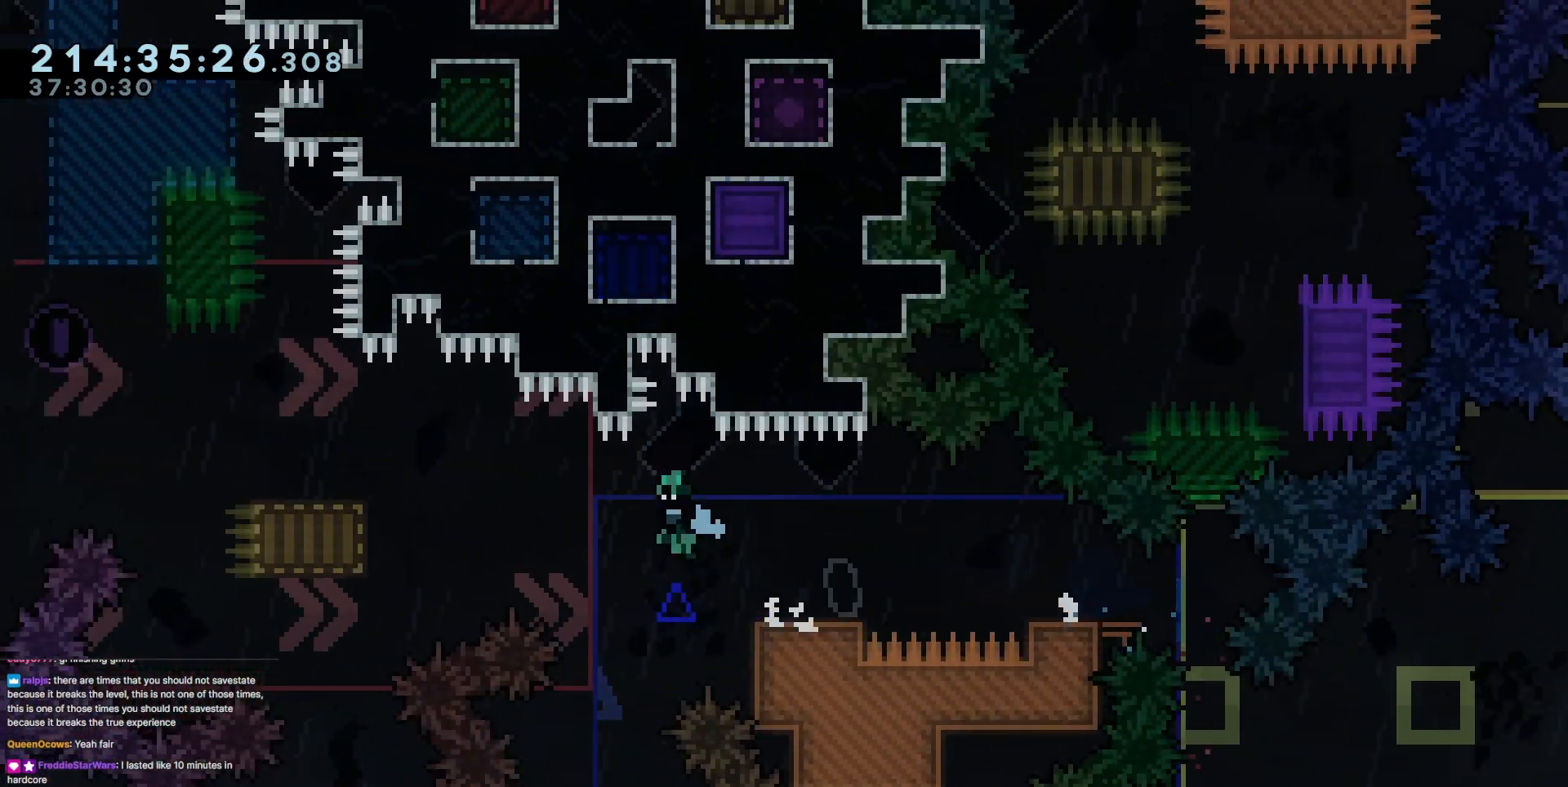
{"keys": ["jump3", "left"], "events": [[200, "jump3", "up"], [300, "jump3", "down"]]}